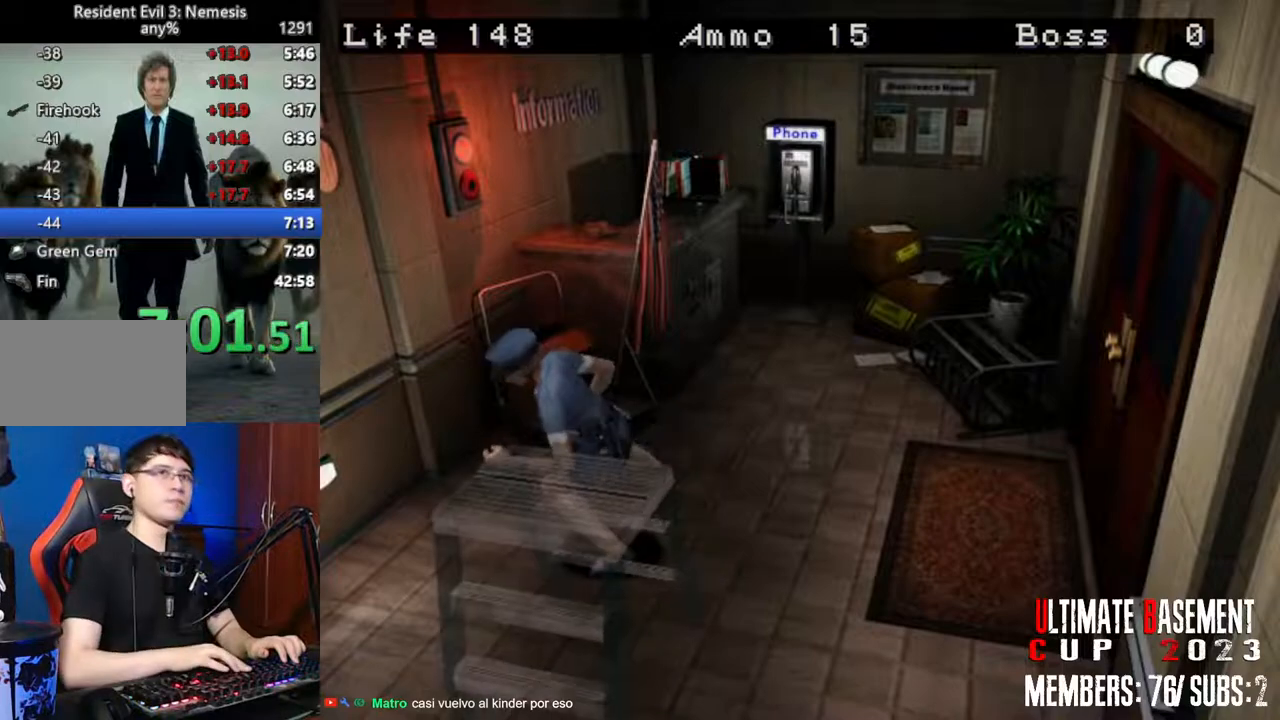
Gameplay with keyboard; each line is a JSON object with the keys held at the frame after it. "events" lists presses ("down") and releases ("up") of "a", "d", "k", "l", "o", "q", "s", "semicolon", "shift", "space" and "w" between this image and that frame as [ms after this image, input, new state], when the widget could be followed in between. No other keys are recorded. Mouse input is not recorded.
{"keys": ["w"], "events": []}
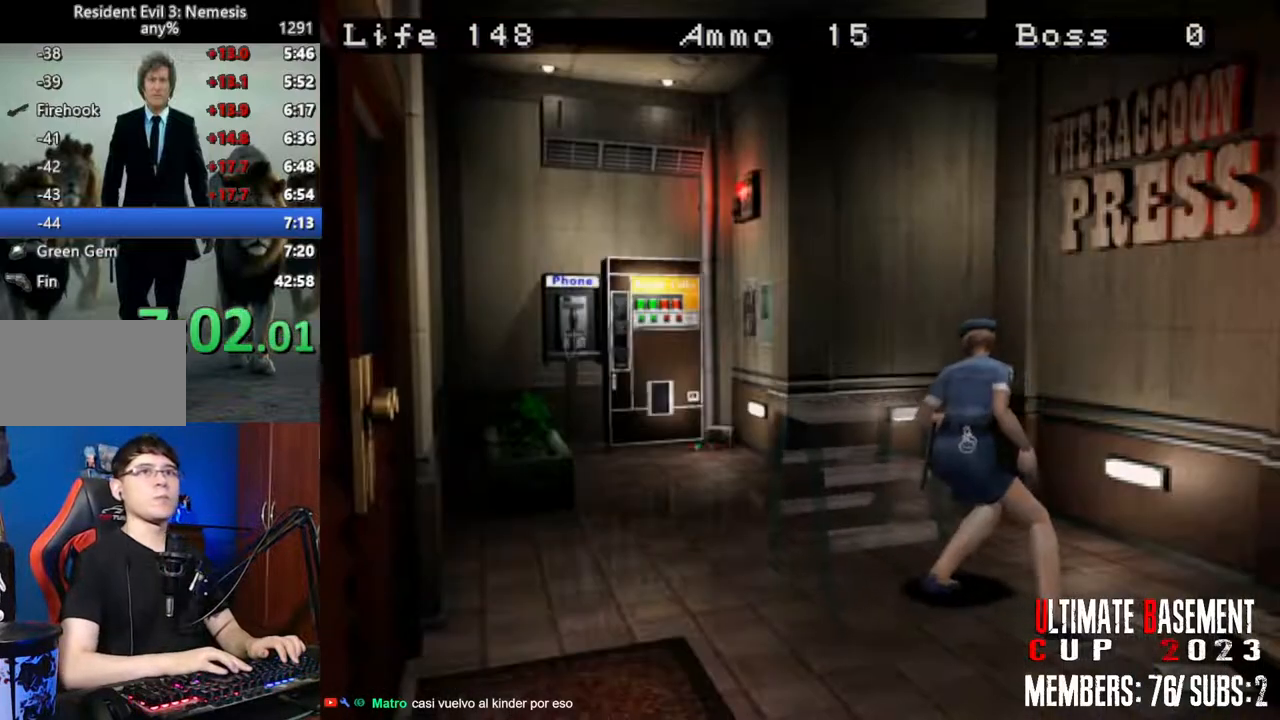
{"keys": ["w"], "events": []}
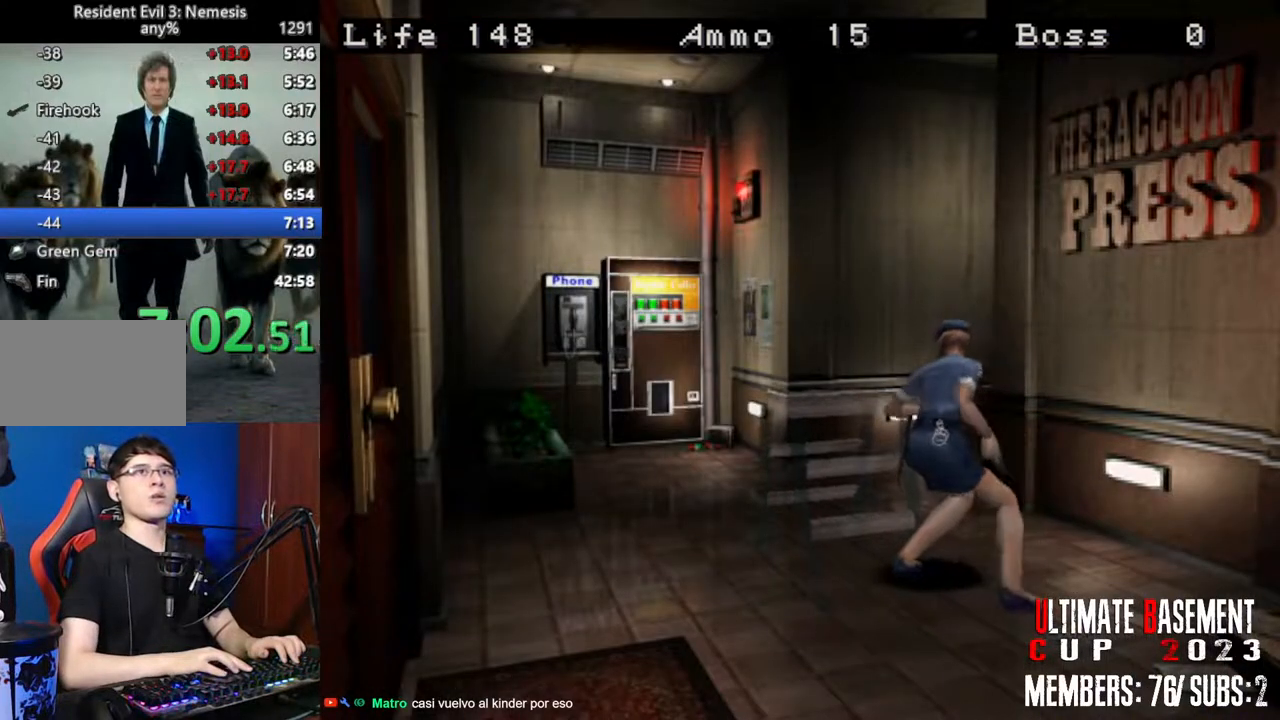
{"keys": ["w"], "events": []}
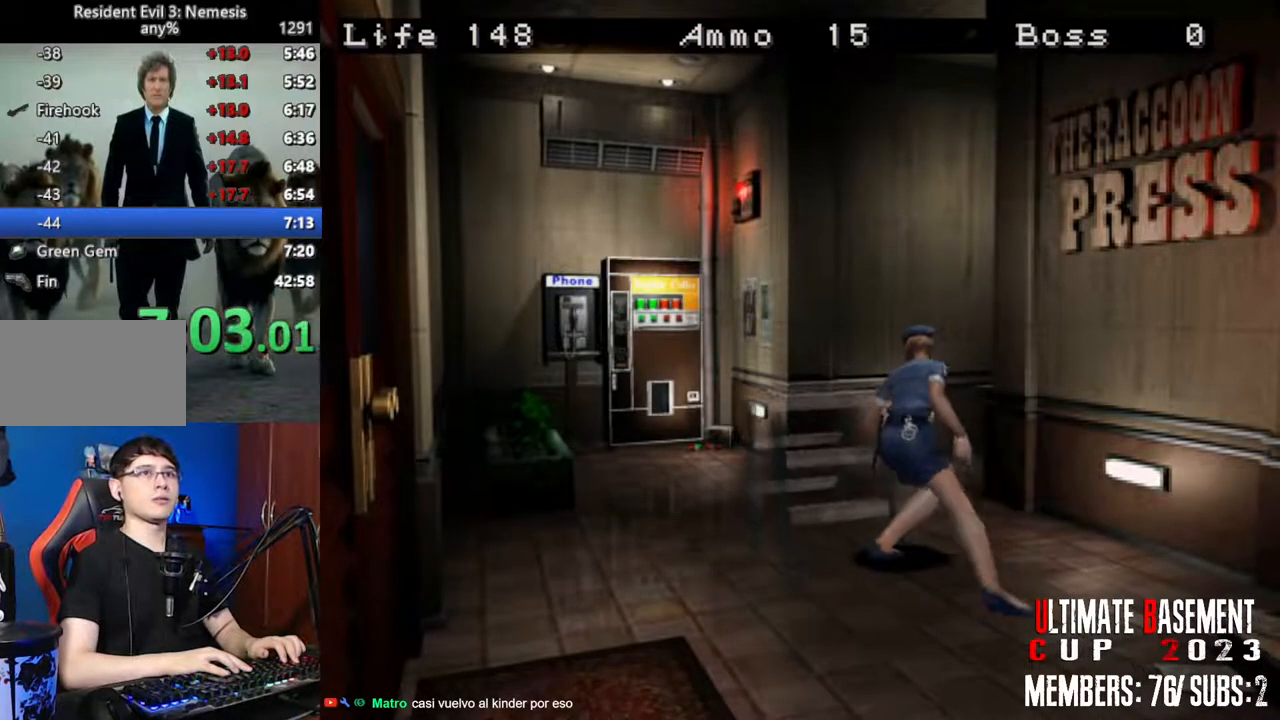
{"keys": ["w"], "events": []}
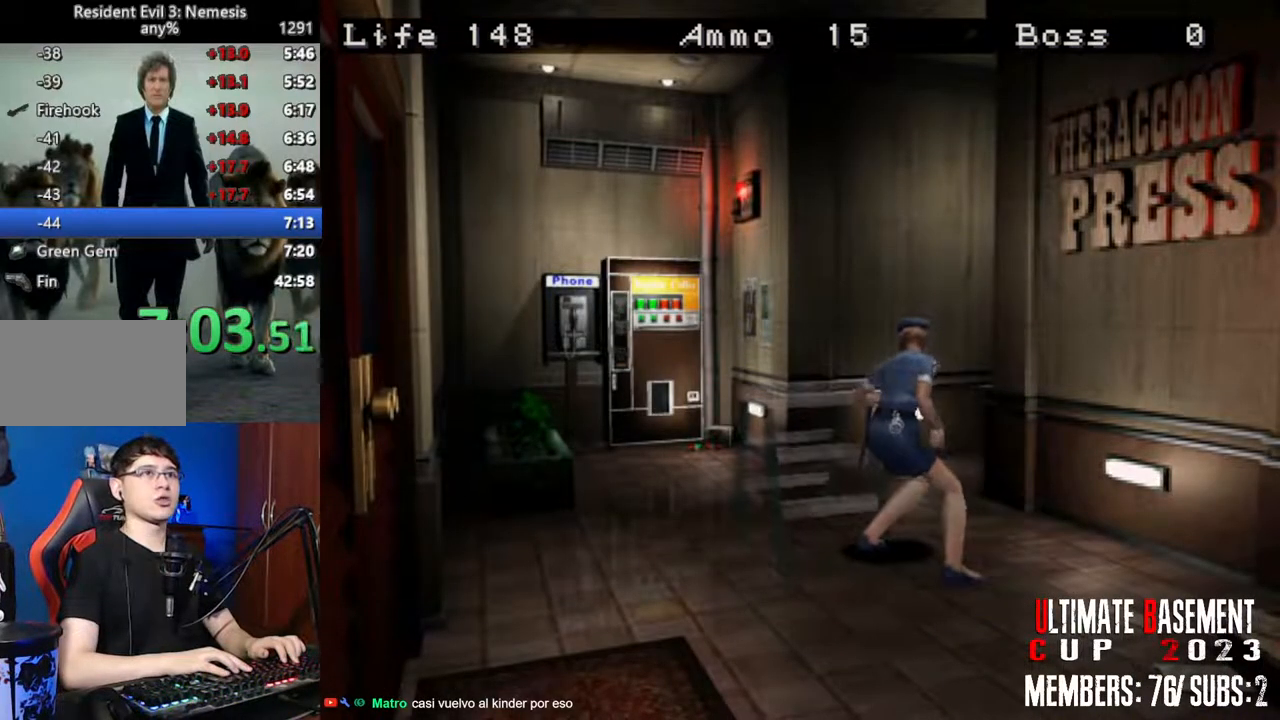
{"keys": ["w"], "events": []}
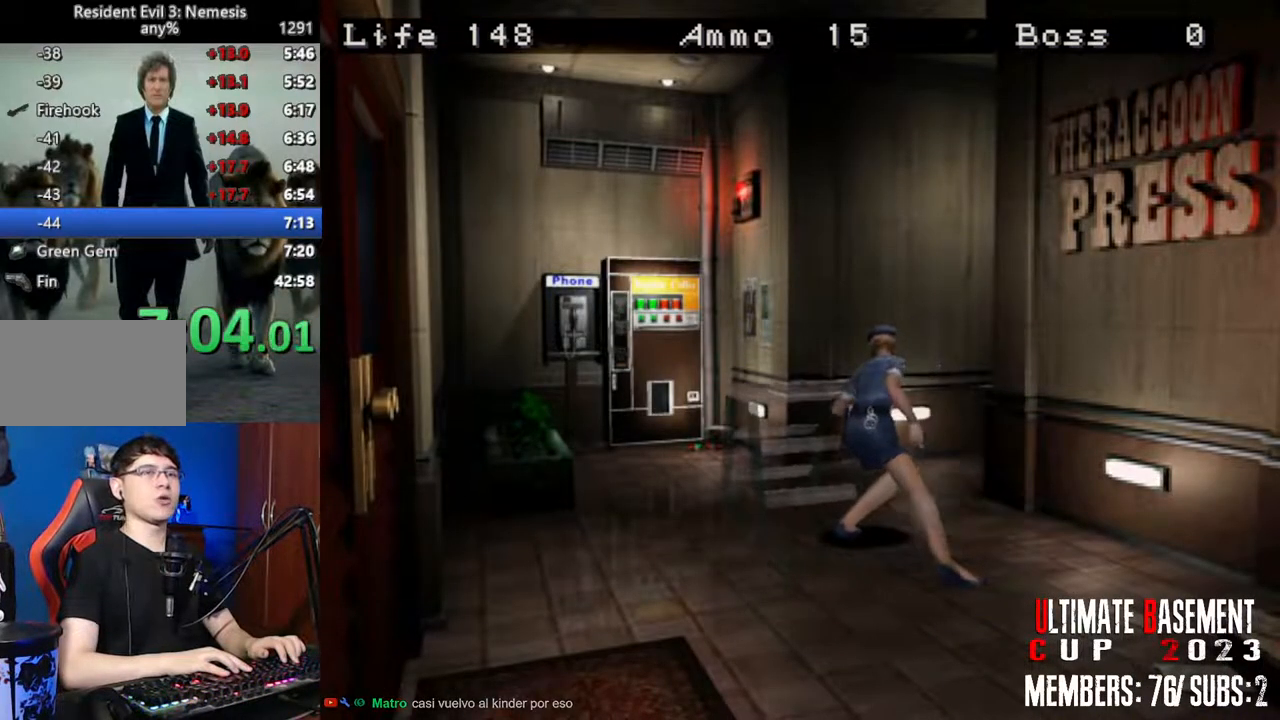
{"keys": ["w"], "events": []}
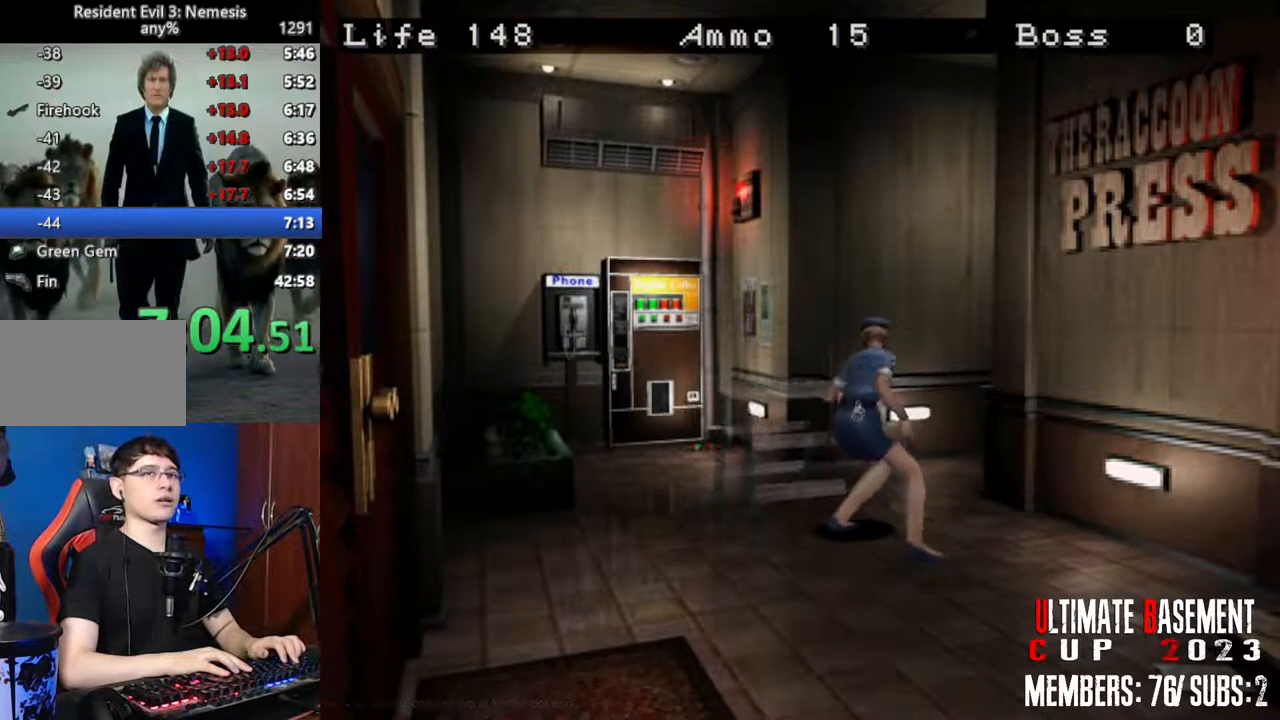
{"keys": ["w"], "events": []}
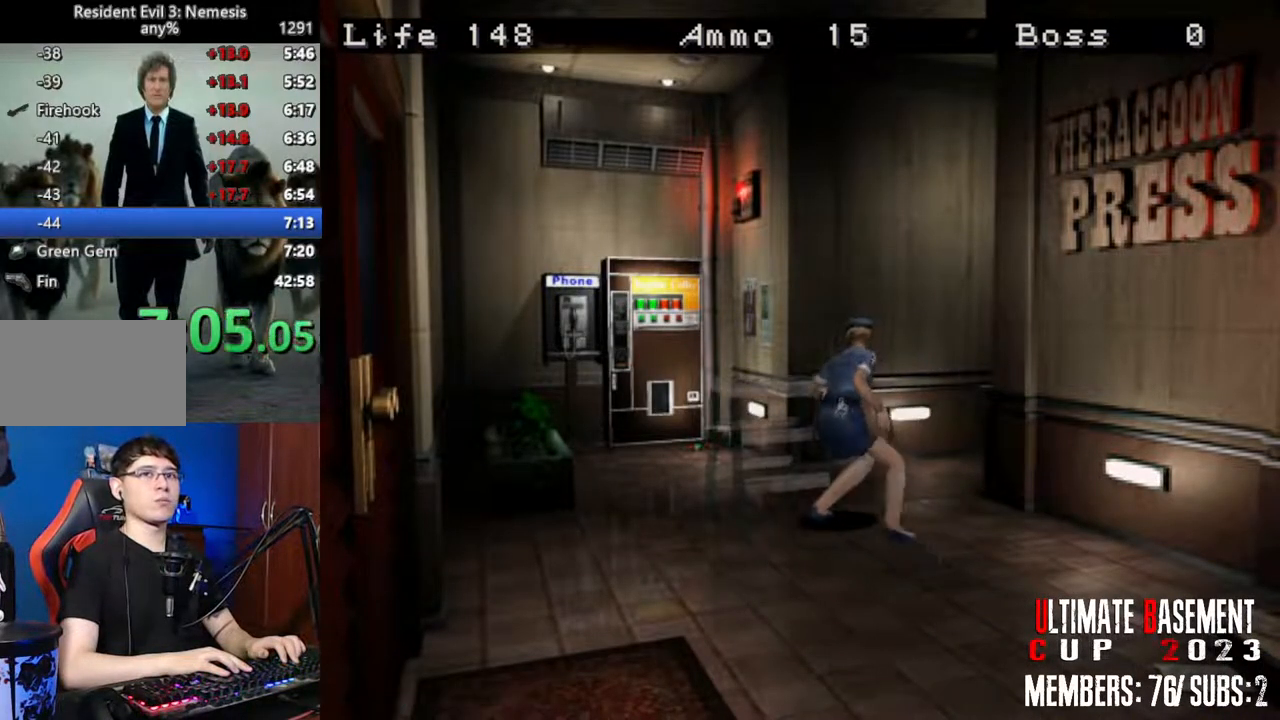
{"keys": ["w"], "events": []}
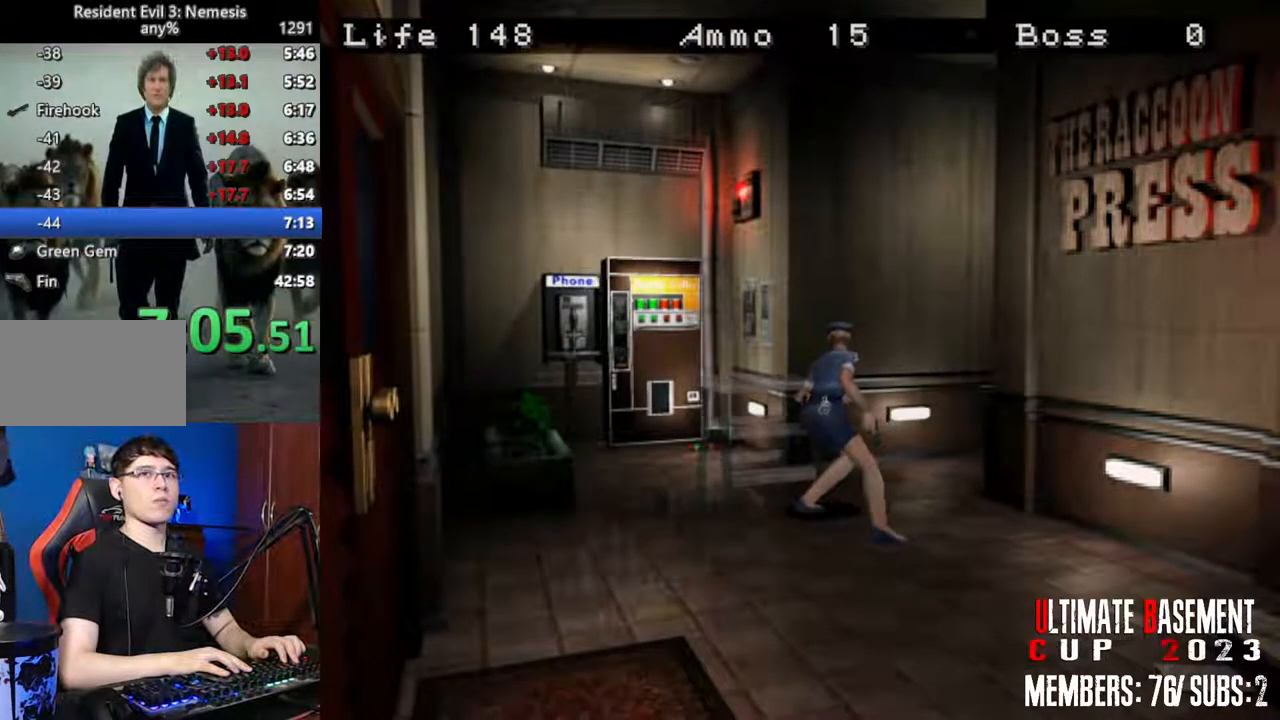
{"keys": ["w"], "events": []}
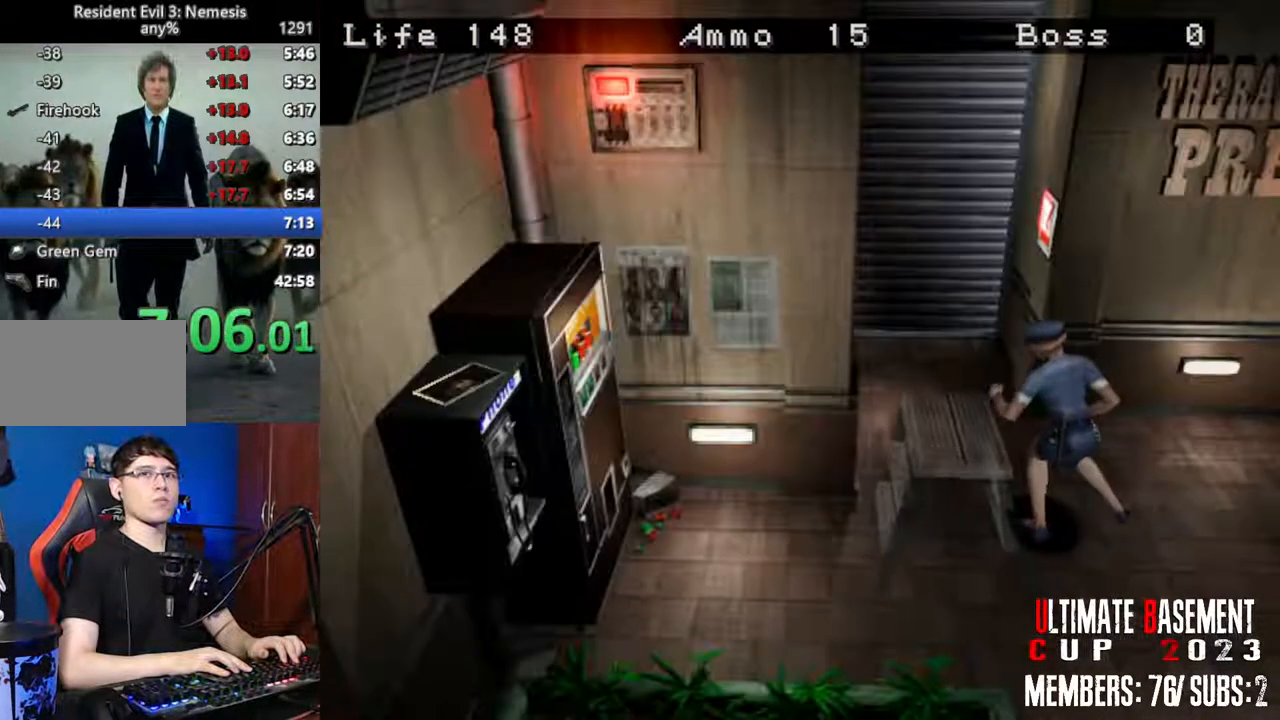
{"keys": ["w"], "events": []}
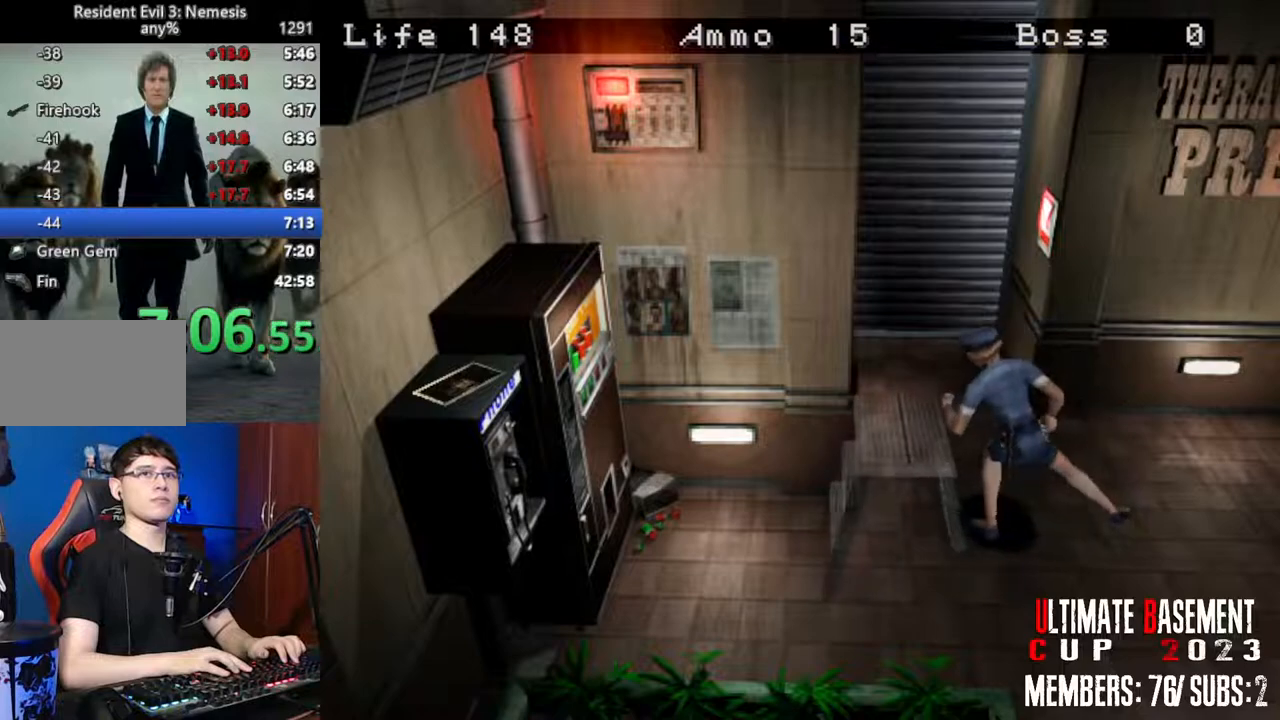
{"keys": ["w"], "events": []}
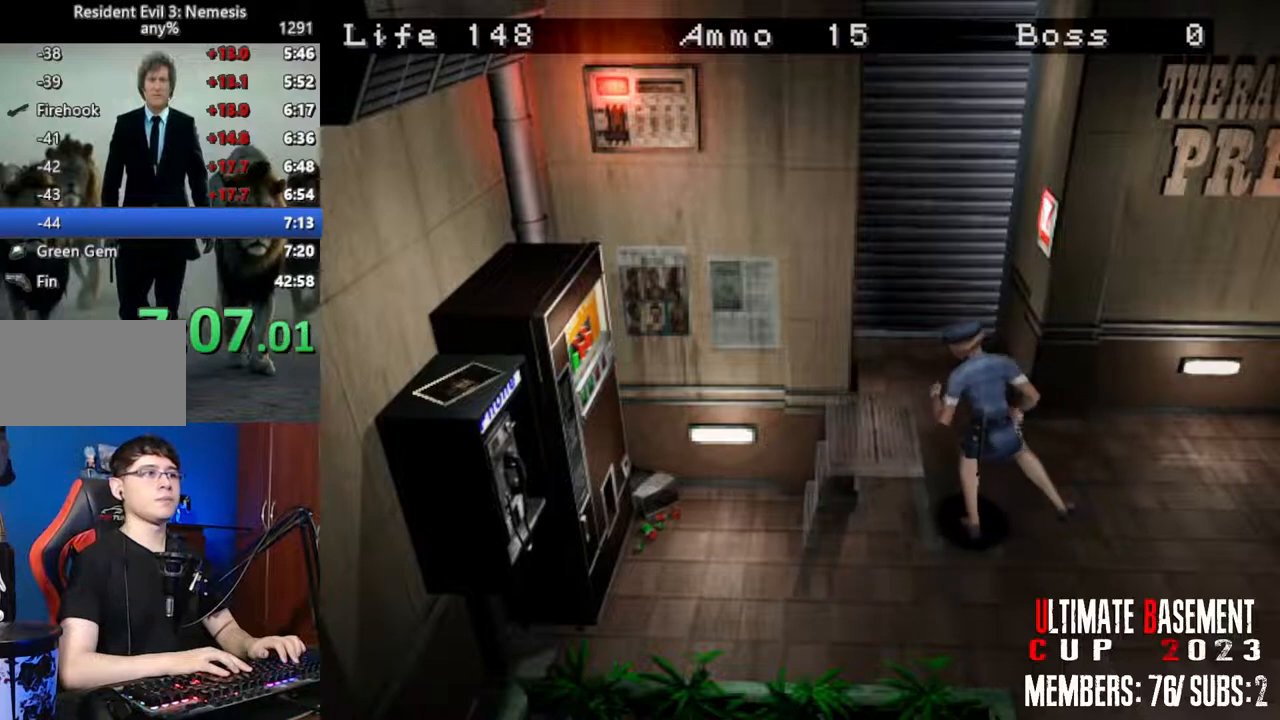
{"keys": ["w"], "events": []}
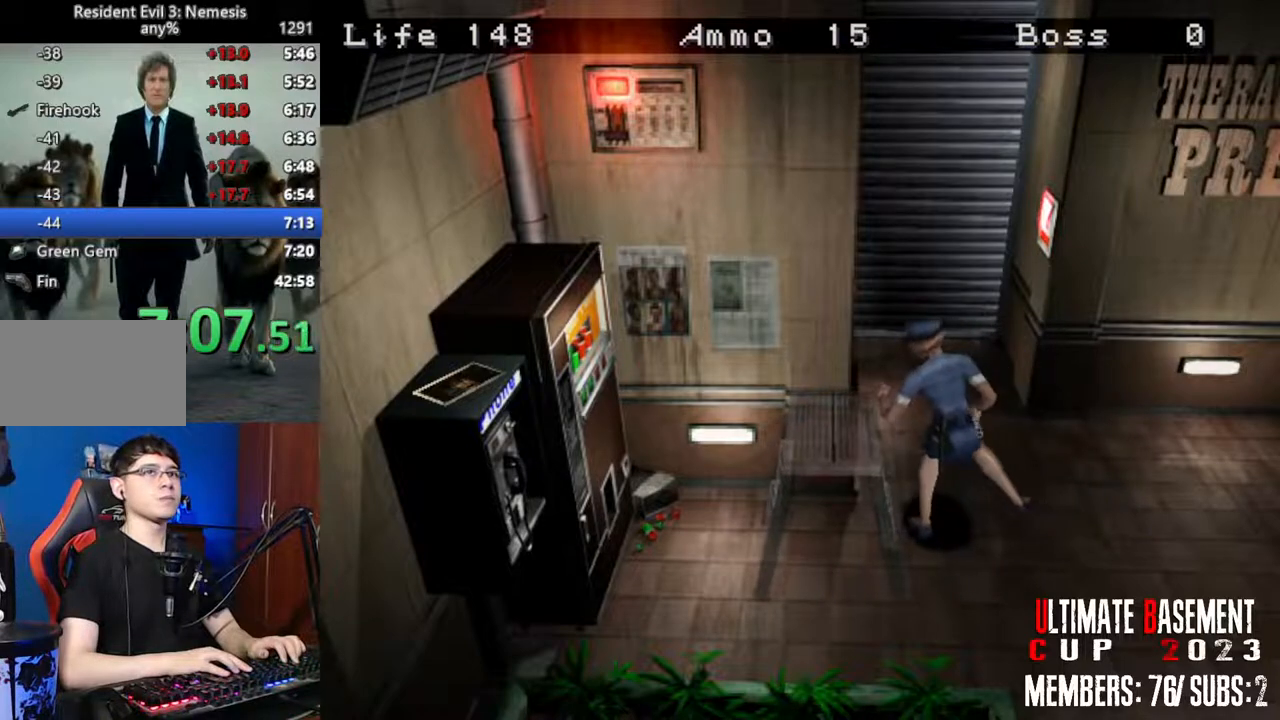
{"keys": ["w"], "events": []}
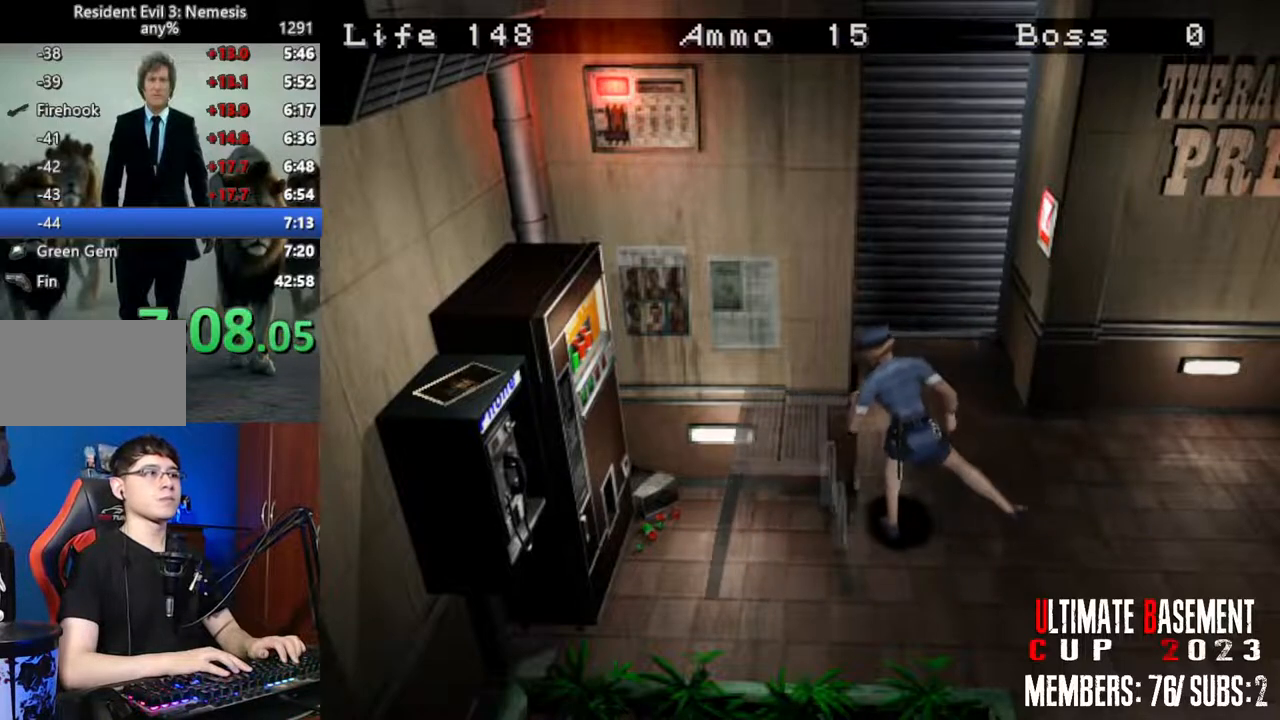
{"keys": ["semicolon", "w"], "events": [[133, "w", "up"], [283, "semicolon", "down"], [283, "w", "down"], [333, "semicolon", "up"], [467, "semicolon", "down"]]}
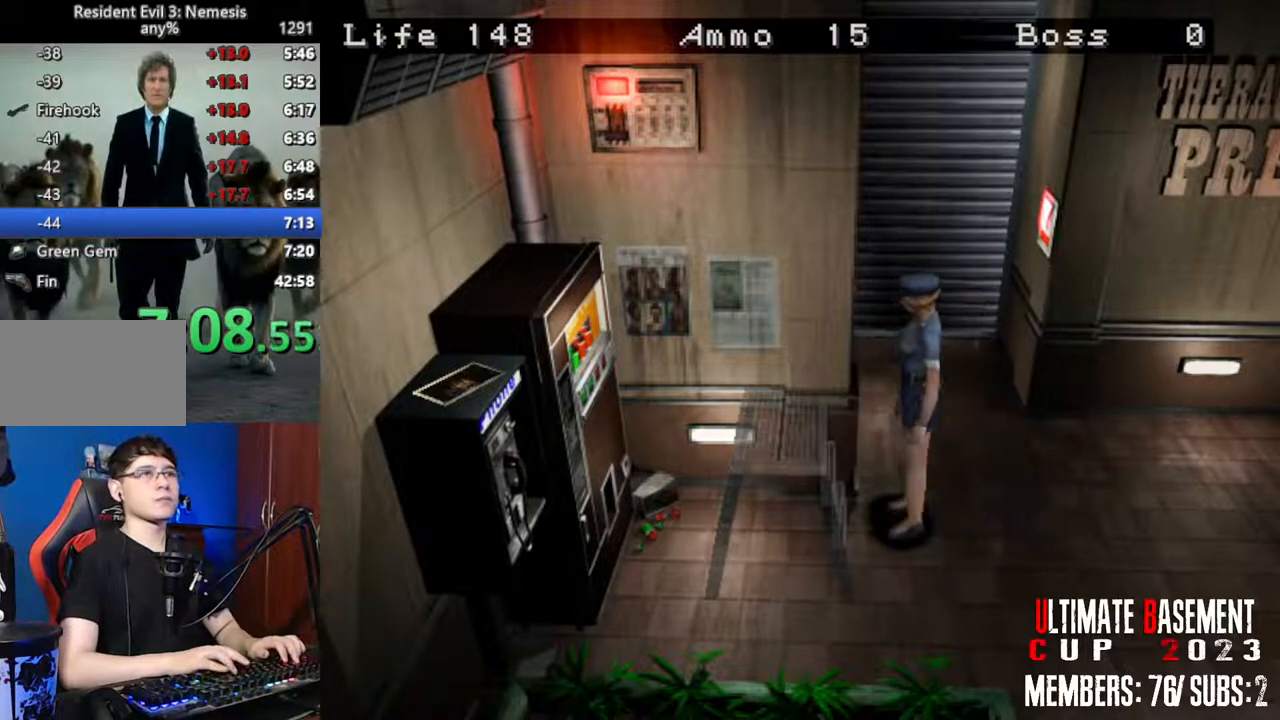
{"keys": ["shift", "w"], "events": [[17, "semicolon", "up"], [100, "semicolon", "down"], [200, "semicolon", "up"], [300, "semicolon", "down"], [383, "semicolon", "up"], [483, "shift", "down"]]}
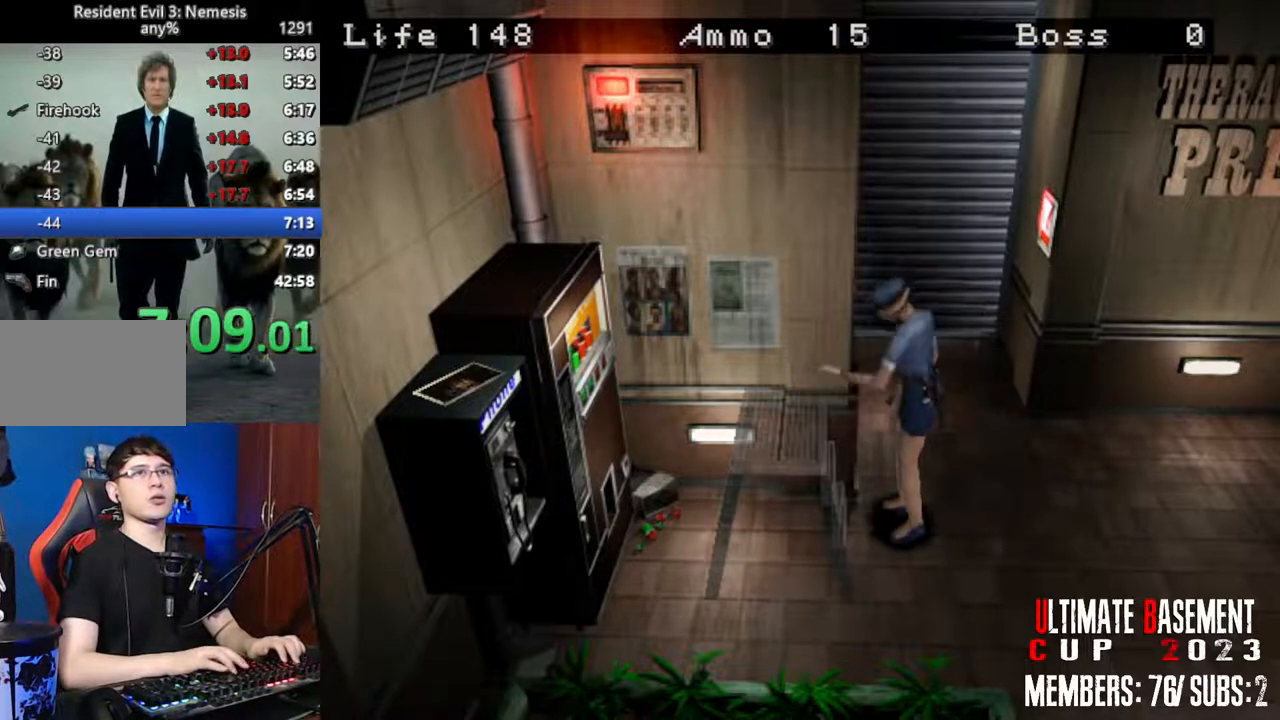
{"keys": ["d", "shift", "w"], "events": [[167, "d", "down"]]}
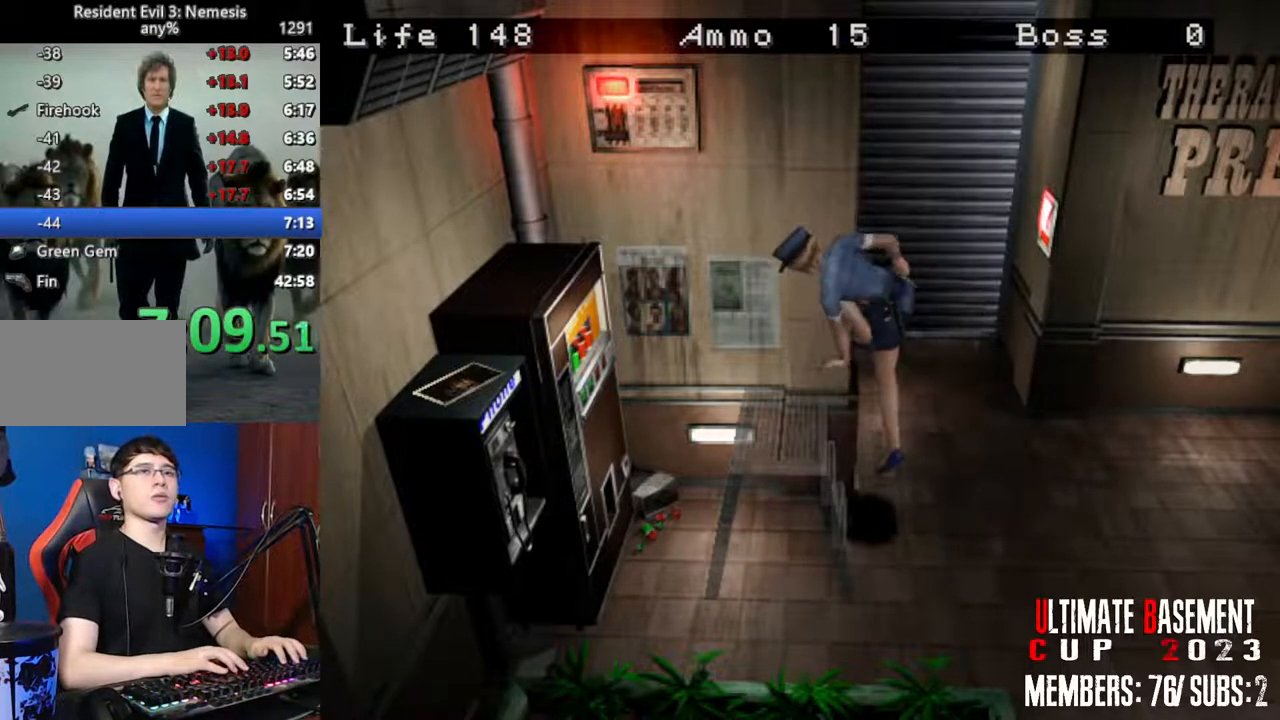
{"keys": ["d", "shift", "w"], "events": []}
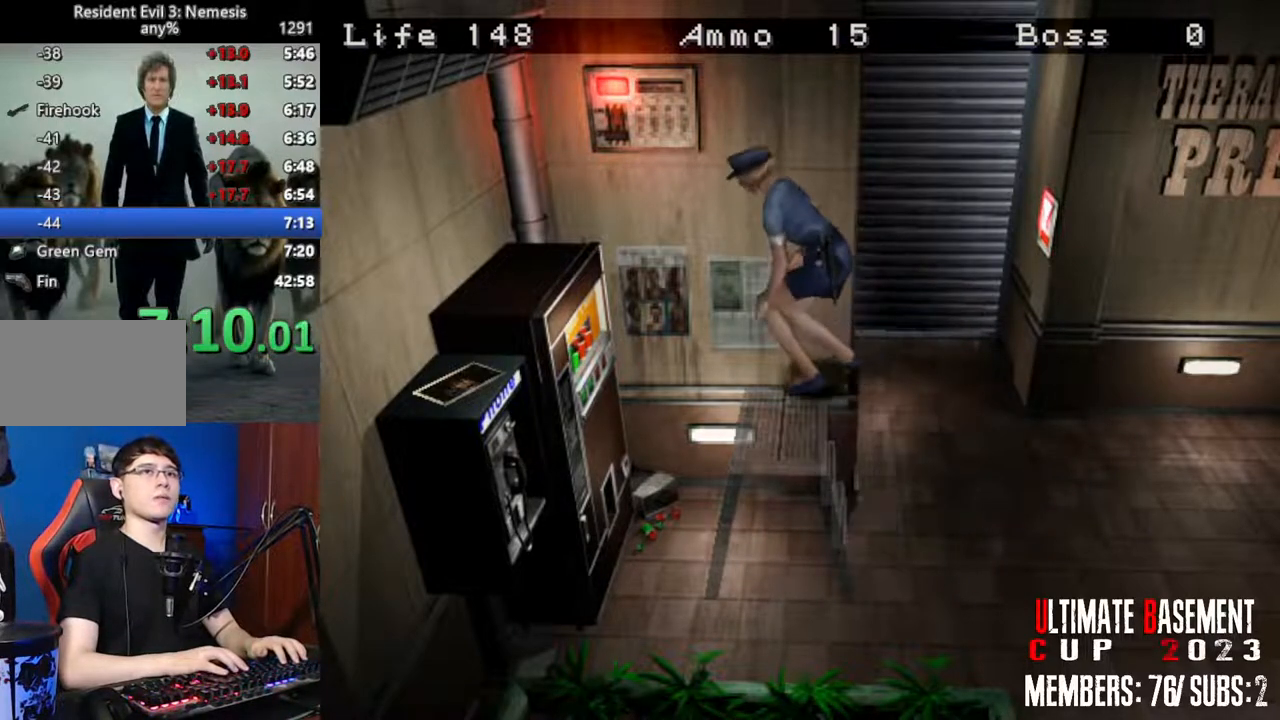
{"keys": ["d", "shift", "w"], "events": []}
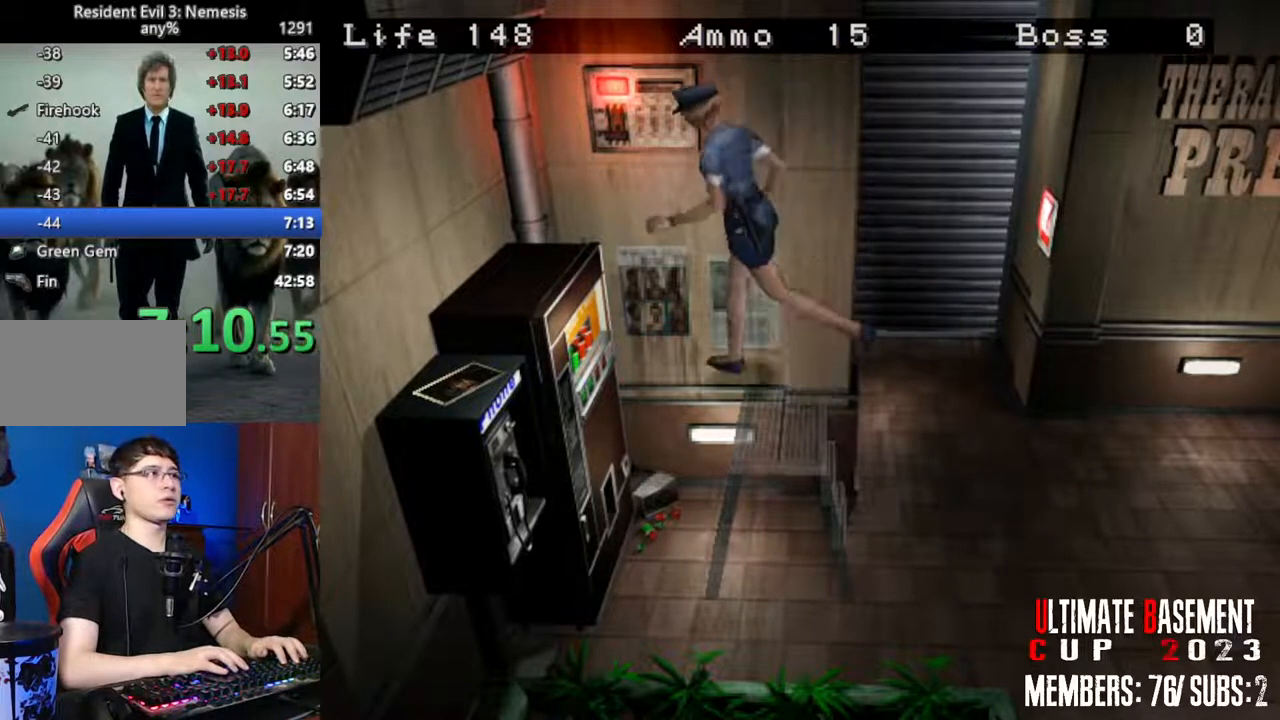
{"keys": ["d", "shift"], "events": [[33, "q", "down"], [33, "semicolon", "down"], [117, "semicolon", "up"], [167, "q", "up"], [167, "w", "up"], [217, "q", "down"], [217, "semicolon", "down"], [300, "semicolon", "up"], [350, "q", "up"], [400, "semicolon", "down"], [450, "q", "down"], [450, "semicolon", "up"], [500, "q", "up"]]}
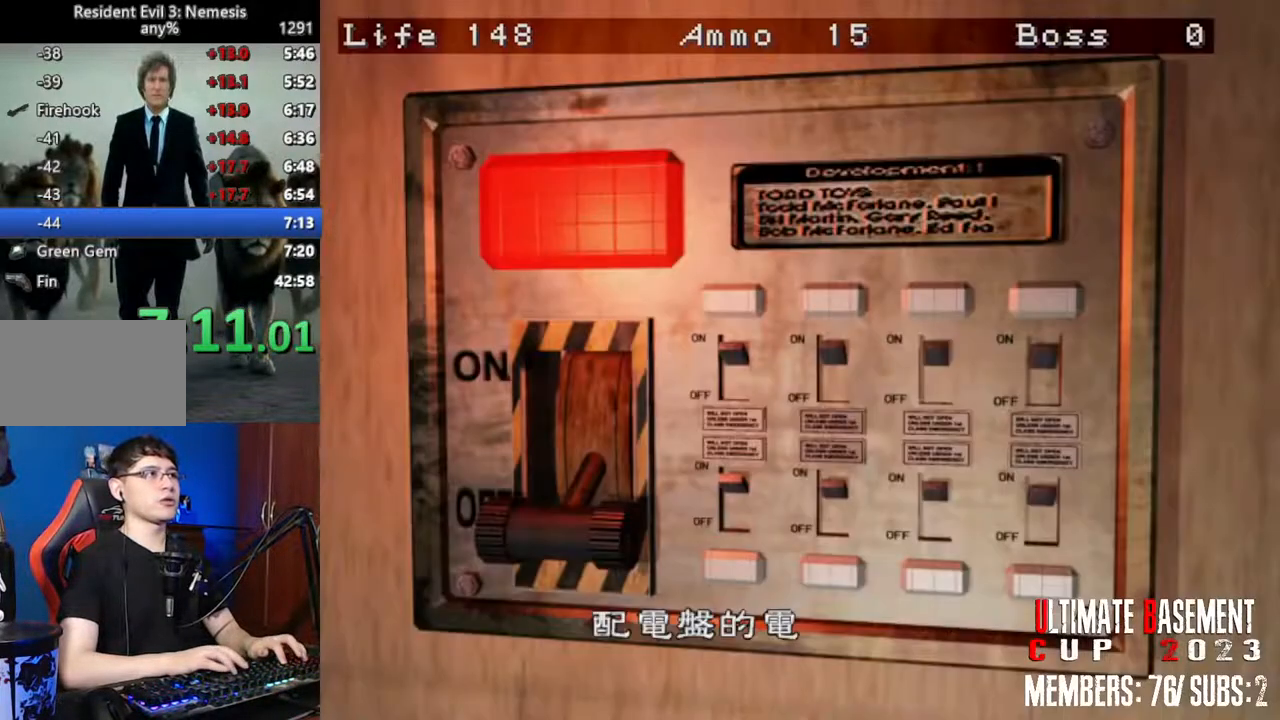
{"keys": ["shift"], "events": [[50, "d", "up"], [83, "q", "down"], [83, "semicolon", "down"], [133, "q", "up"], [133, "semicolon", "up"], [233, "q", "down"], [233, "semicolon", "down"], [283, "q", "up"], [333, "semicolon", "up"], [367, "q", "down"], [417, "q", "up"], [417, "semicolon", "down"], [467, "semicolon", "up"]]}
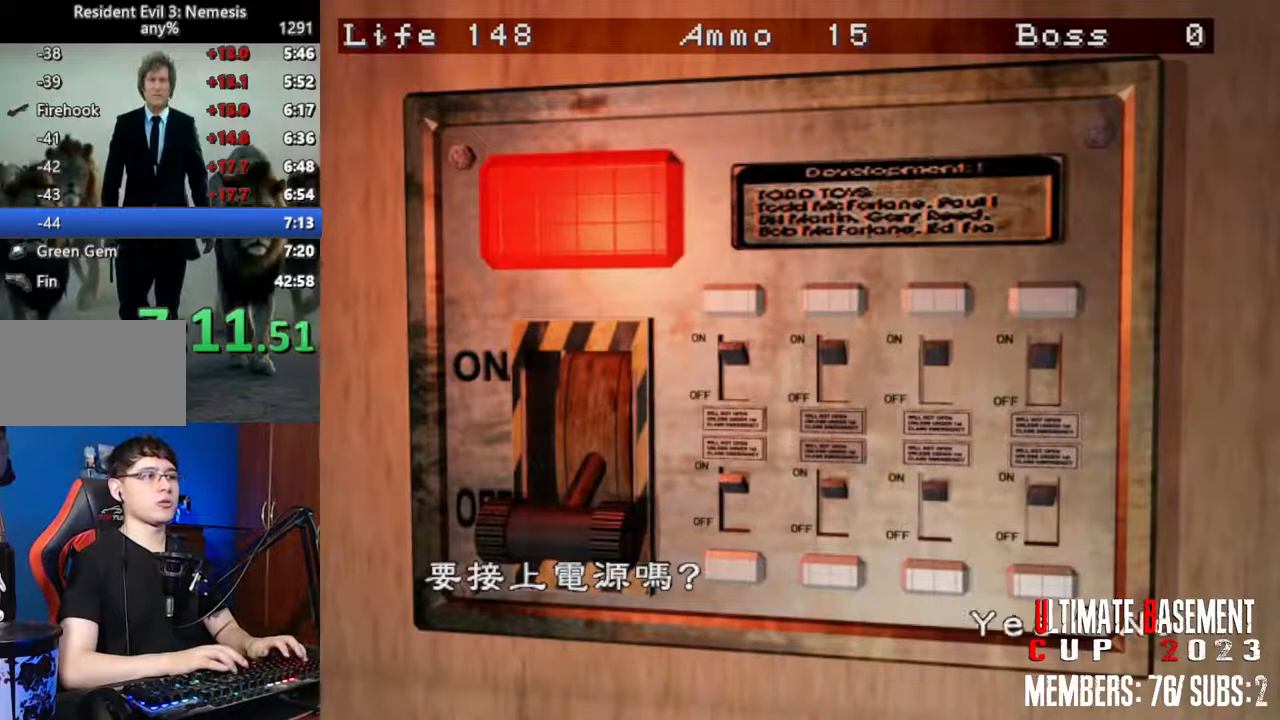
{"keys": ["shift"], "events": [[17, "q", "down"], [67, "q", "up"], [100, "semicolon", "down"], [150, "q", "down"], [150, "semicolon", "up"], [200, "q", "up"], [250, "semicolon", "down"], [300, "semicolon", "up"], [383, "semicolon", "down"], [433, "semicolon", "up"]]}
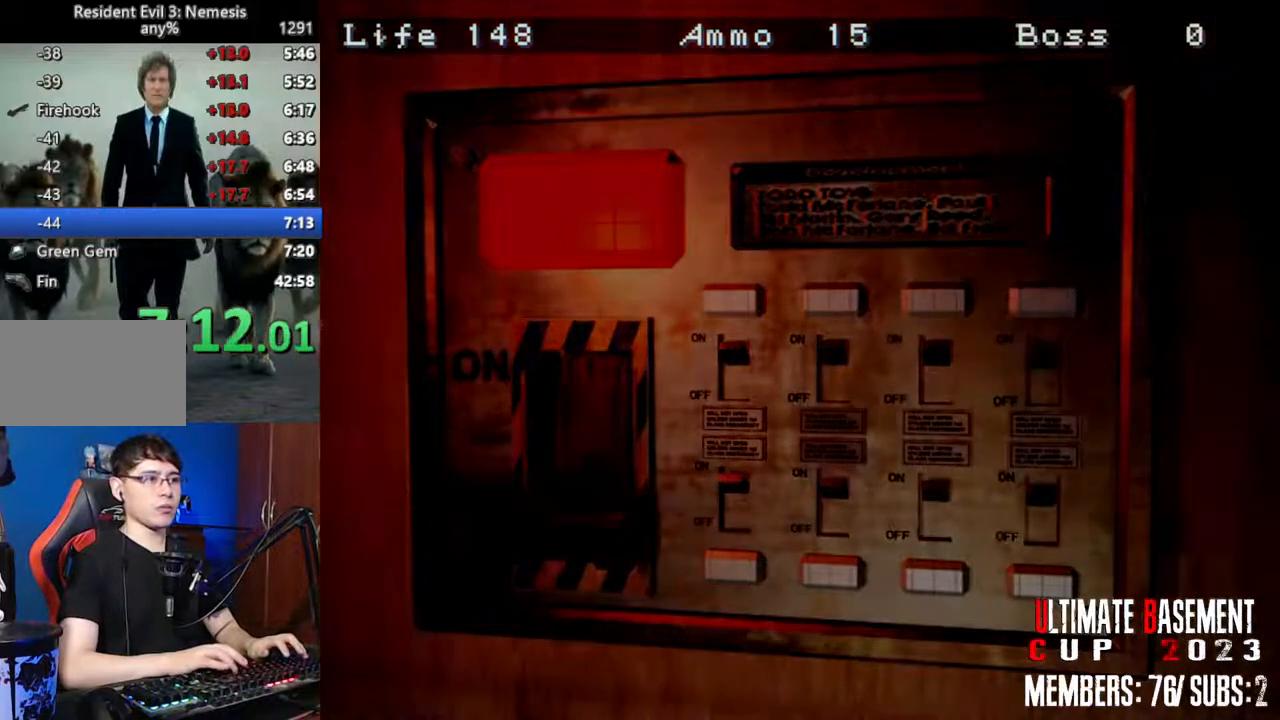
{"keys": ["shift"], "events": [[67, "semicolon", "down"], [117, "semicolon", "up"], [217, "q", "down"], [317, "q", "up"], [400, "semicolon", "down"], [500, "semicolon", "up"]]}
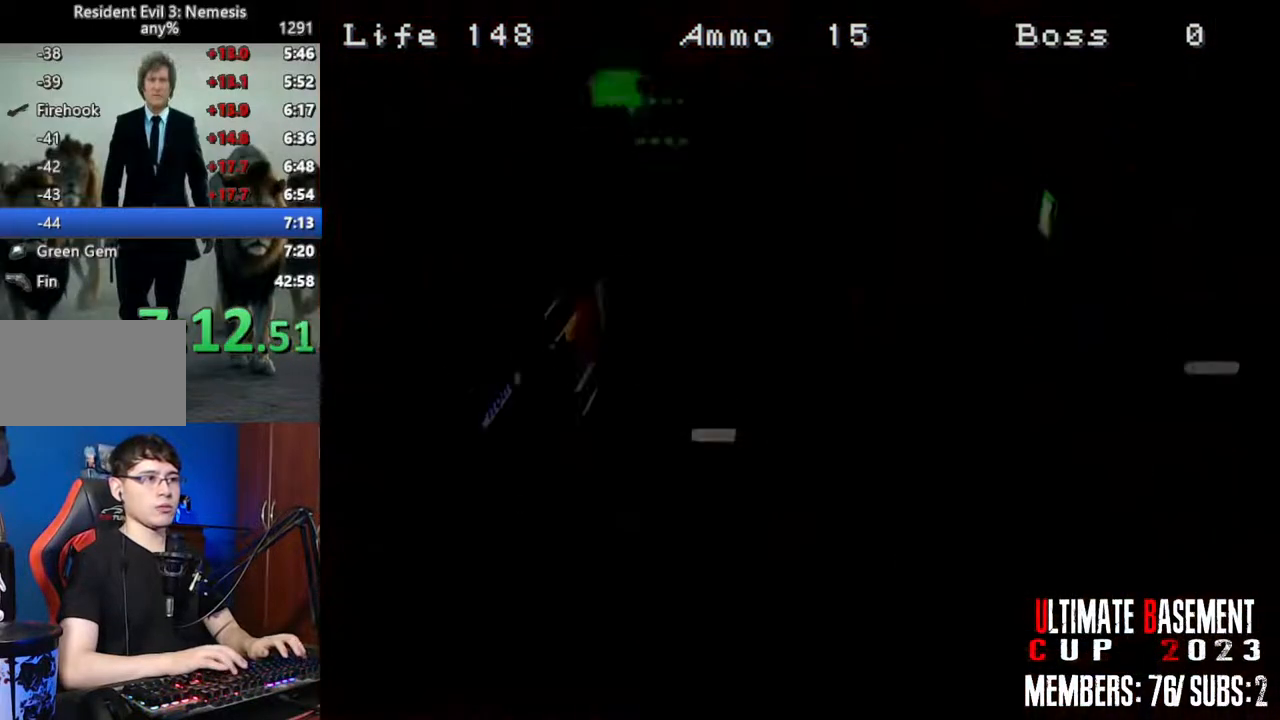
{"keys": [], "events": [[50, "a", "down"], [83, "semicolon", "down"], [233, "semicolon", "up"], [417, "a", "up"], [467, "shift", "up"]]}
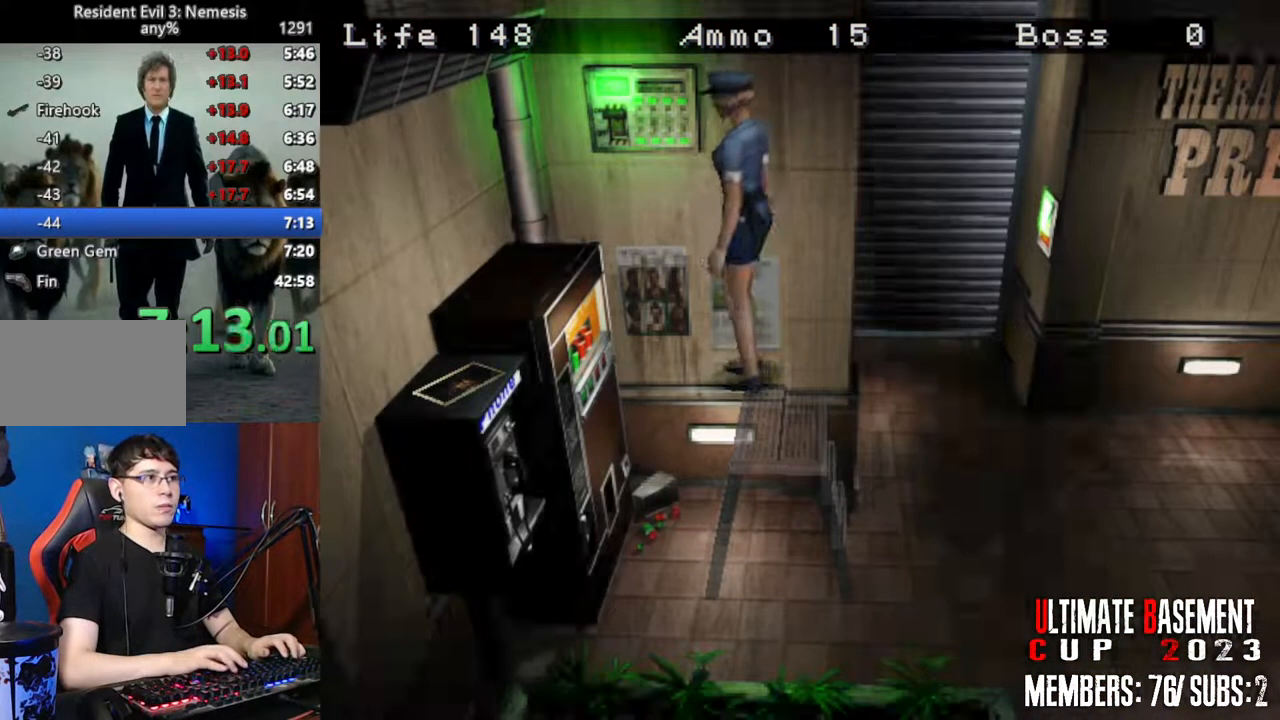
{"keys": ["a", "semicolon", "shift", "w"], "events": [[17, "s", "down"], [100, "shift", "down"], [200, "s", "up"], [250, "a", "down"], [383, "w", "down"], [483, "semicolon", "down"]]}
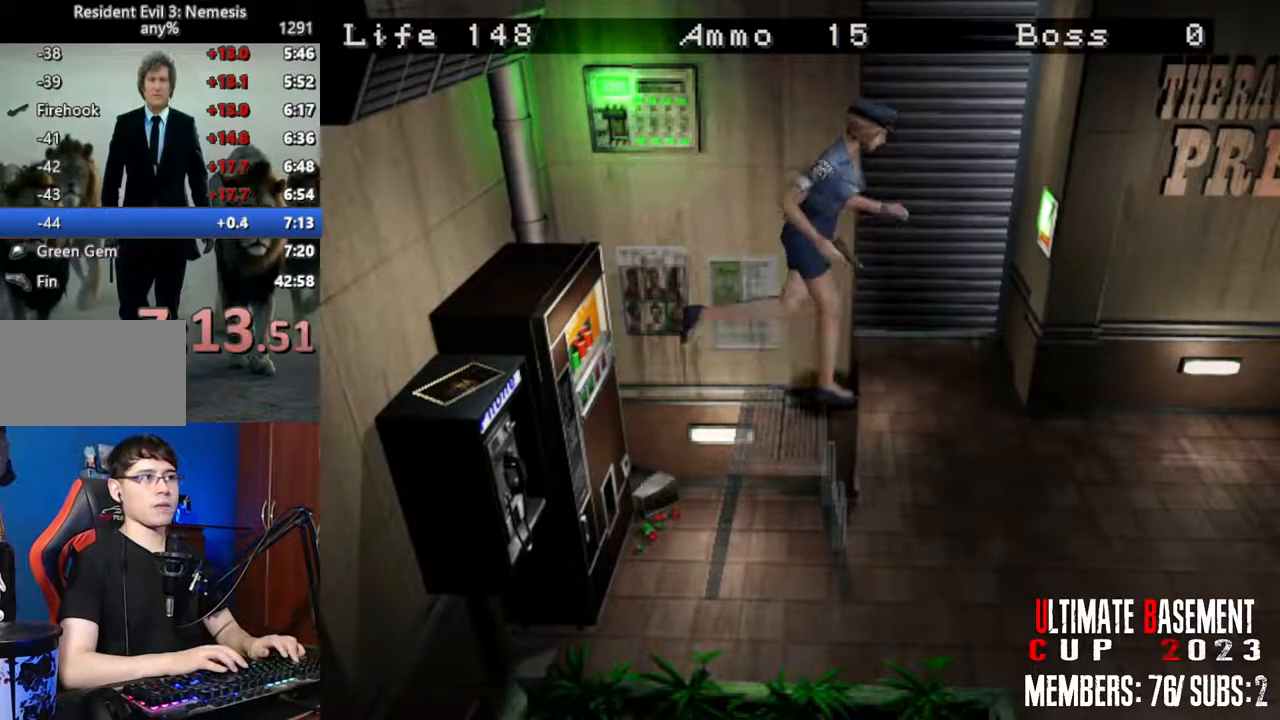
{"keys": ["shift", "w"], "events": [[33, "a", "up"], [450, "semicolon", "up"]]}